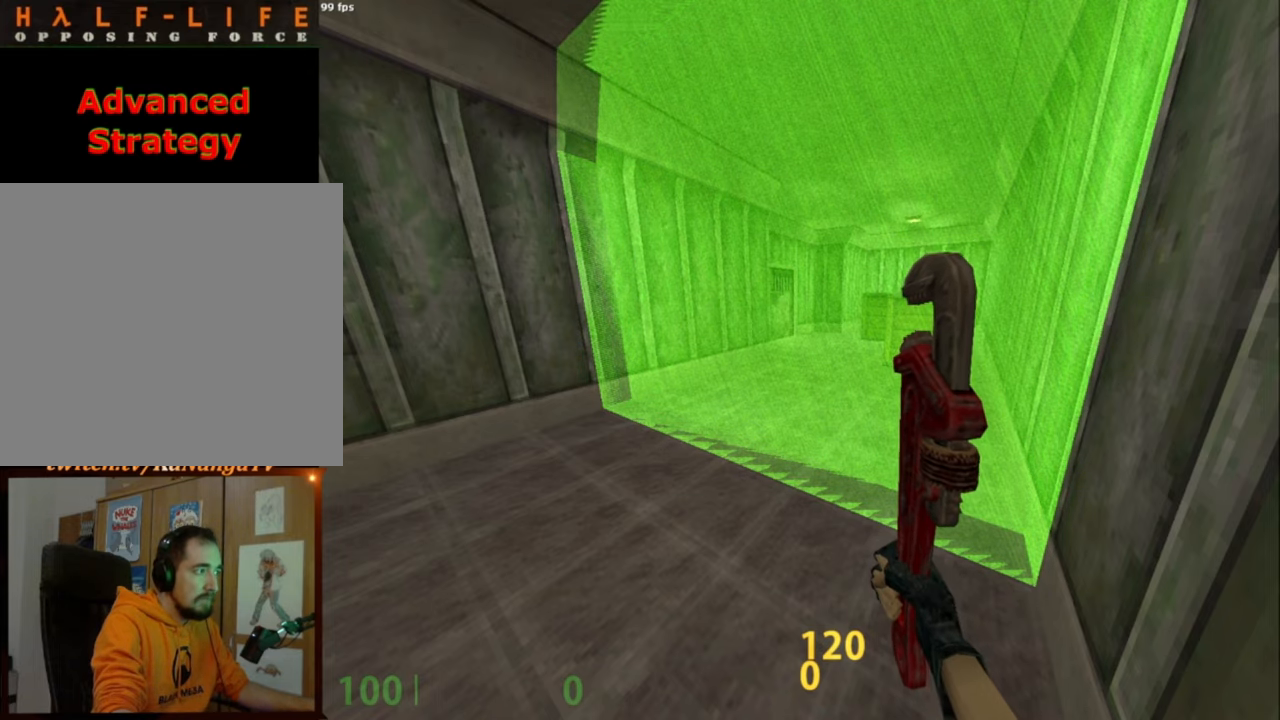
Gameplay with keyboard and mouse; each line is a JSON object with the keys and mouse buttons held at the frame after it. "events" lists presses ("down") and releases ("up") of ".", "/", "0", "1", "2", "3", "4", "5", "6", "7", "8", "9", "a", "alt_l", "alt_r", "b", "backslash", "backspace", "c", "caps_lock", "comma", "ctrl_l", "ctrl_r", "d", "e", "equals", "escape", "f", "f1", "f10", "f11", "f12", "f2", "f3", "f4", "f5", "f6", "f7", "f8", "f9", "g", "h", "i", "j", "k", "l", "lbracket", "m", "minus", "n", "o", "p", "q", "quote", "r", "rbracket", "return", "s", "semicolon", "shift_l", "shift_r", "space", "super", "t", "tab", "tilde", "u", "v", "w", "x", "y", "z", "mouse_left", "mouse_middle", "mouse_right", "mouse_mb4", "mouse_mb5", "mouse_wheel_up" and "mouse_wheel_down" between this image and that frame as [ms after this image, input, new state], when the widget could be followed in between. "mouse_left", "mouse_middle", "mouse_right", "mouse_mb4", "mouse_mb5", "mouse_wheel_up", "mouse_wheel_down" = the "left", "middle", "right", "mb4", "mb5", "wheel_up", "wheel_down" buttons of the "mouse" list. No other keys are recorded. Not read: mouse_move.
{"keys": ["ctrl_l"], "mouse": [], "events": [[267, "ctrl_l", "down"]]}
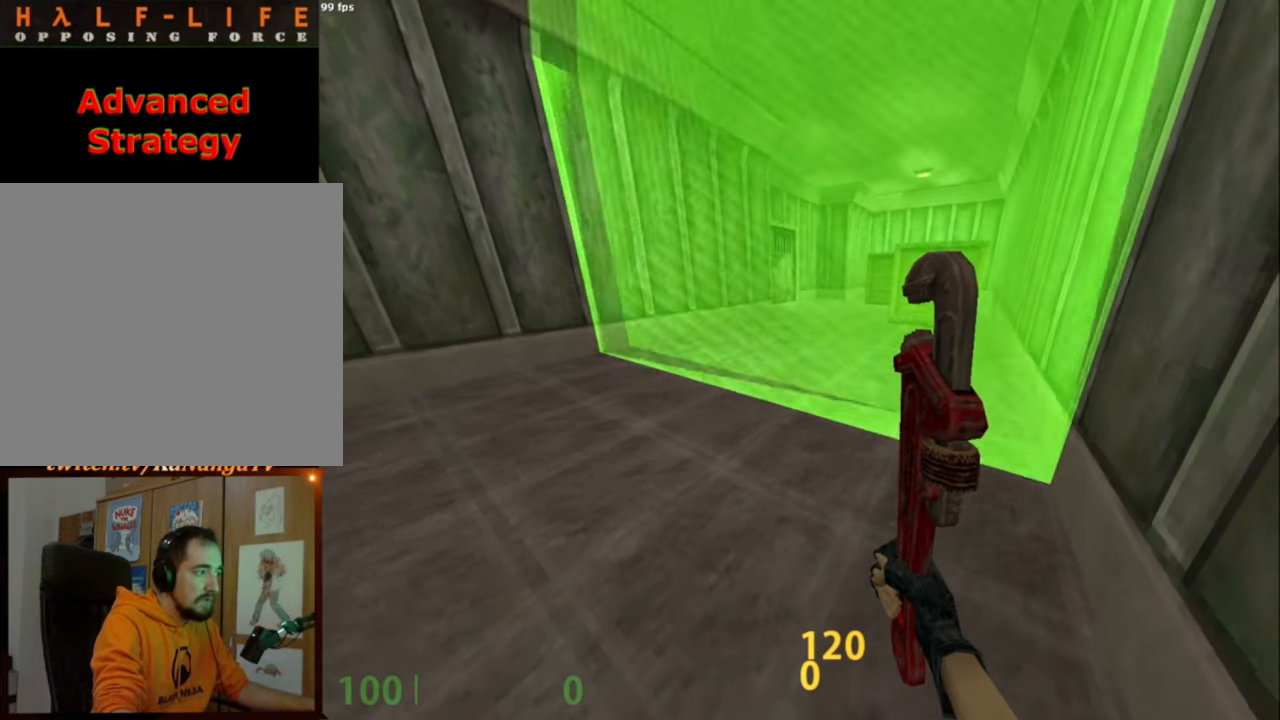
{"keys": [], "mouse": [], "events": [[383, "ctrl_l", "up"]]}
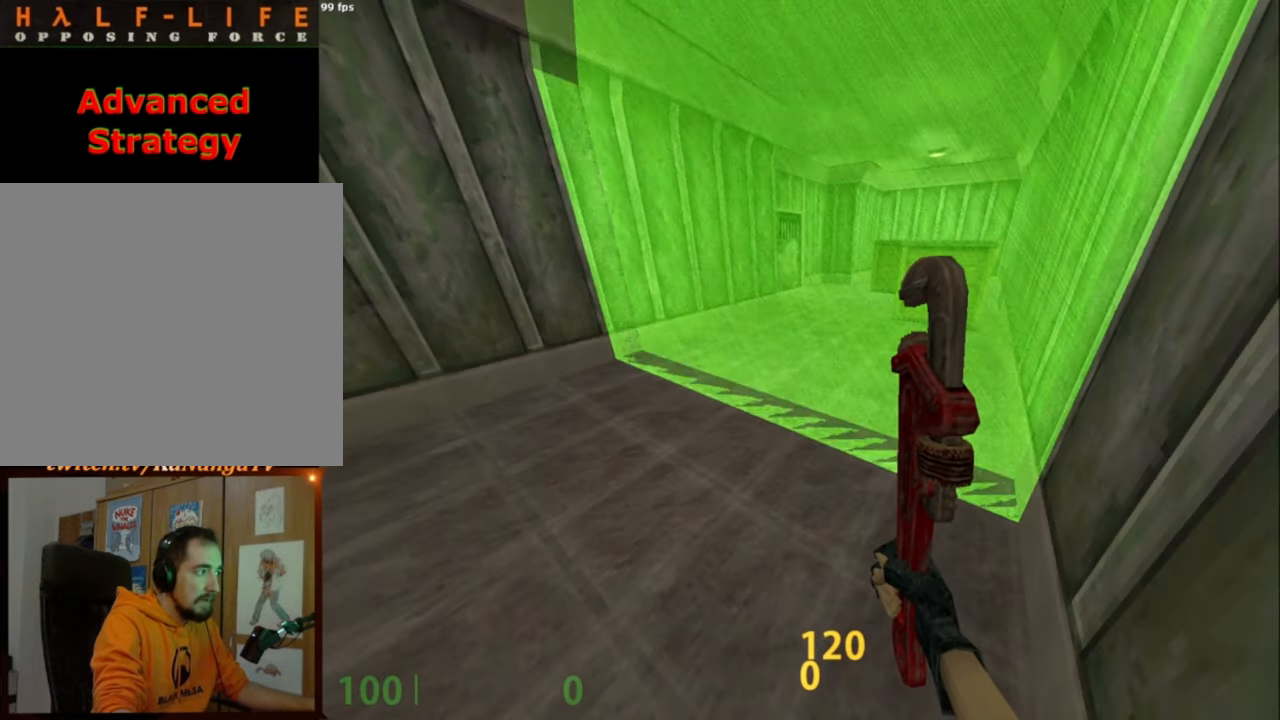
{"keys": ["shift_l"], "mouse": [], "events": [[67, "shift_l", "down"], [350, "w", "down"], [400, "w", "up"]]}
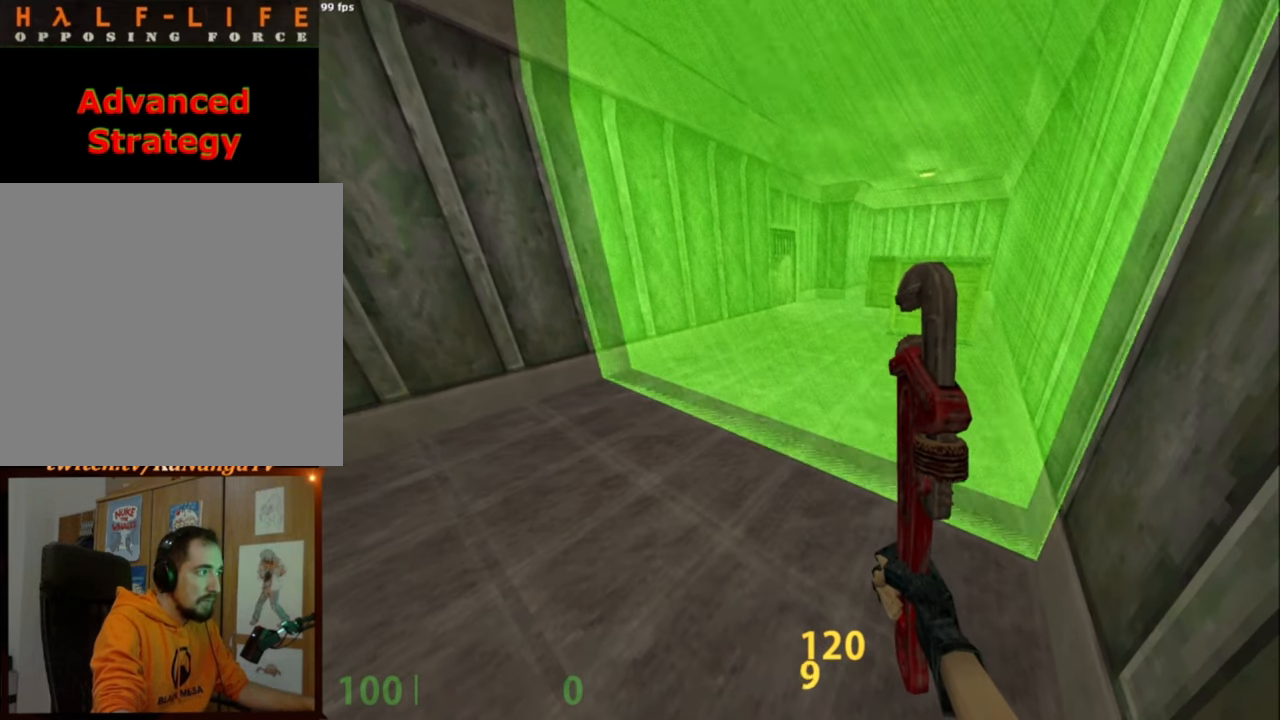
{"keys": ["shift_l"], "mouse": [], "events": []}
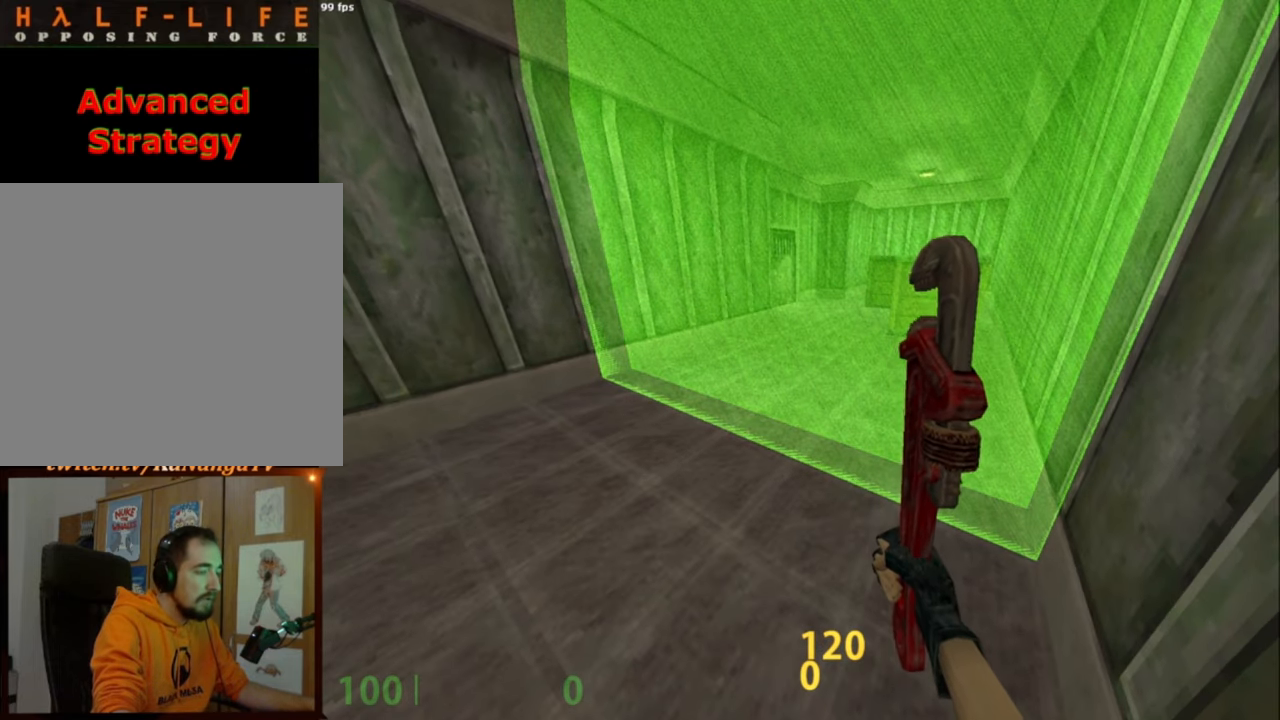
{"keys": ["shift_l"], "mouse": [], "events": []}
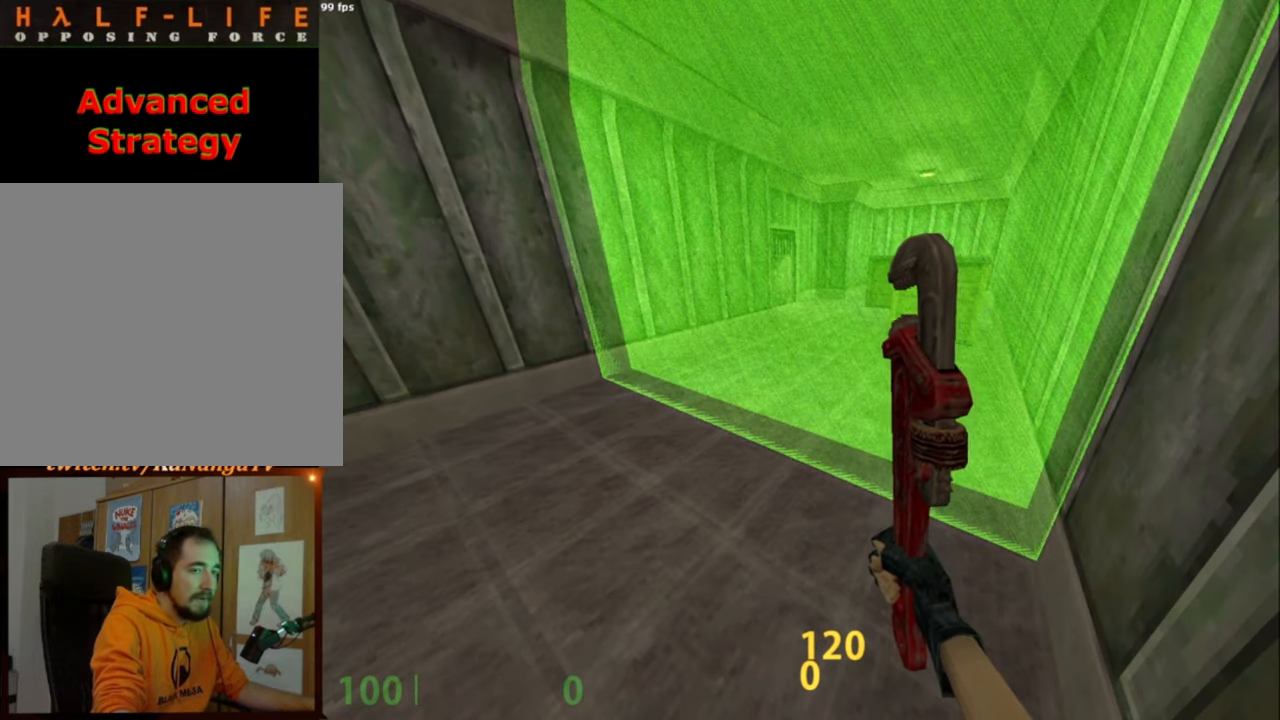
{"keys": ["shift_l"], "mouse": [], "events": [[67, "s", "down"], [167, "s", "up"]]}
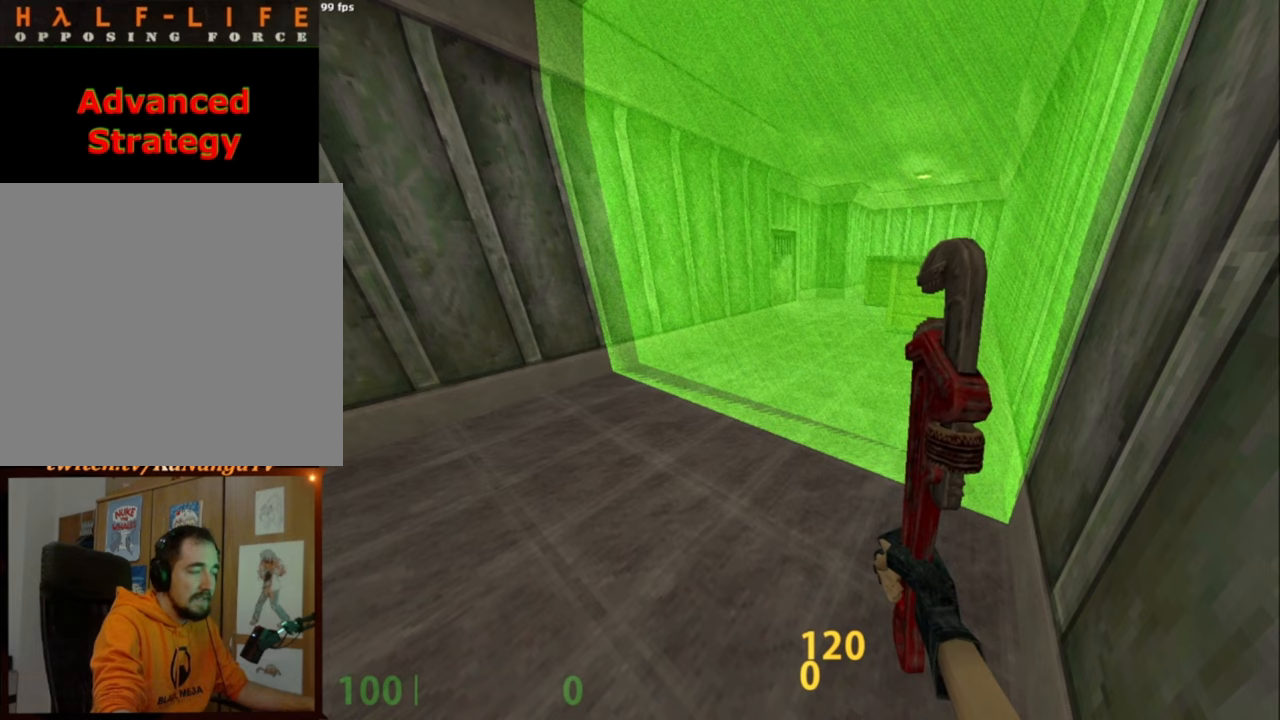
{"keys": ["shift_l"], "mouse": [], "events": []}
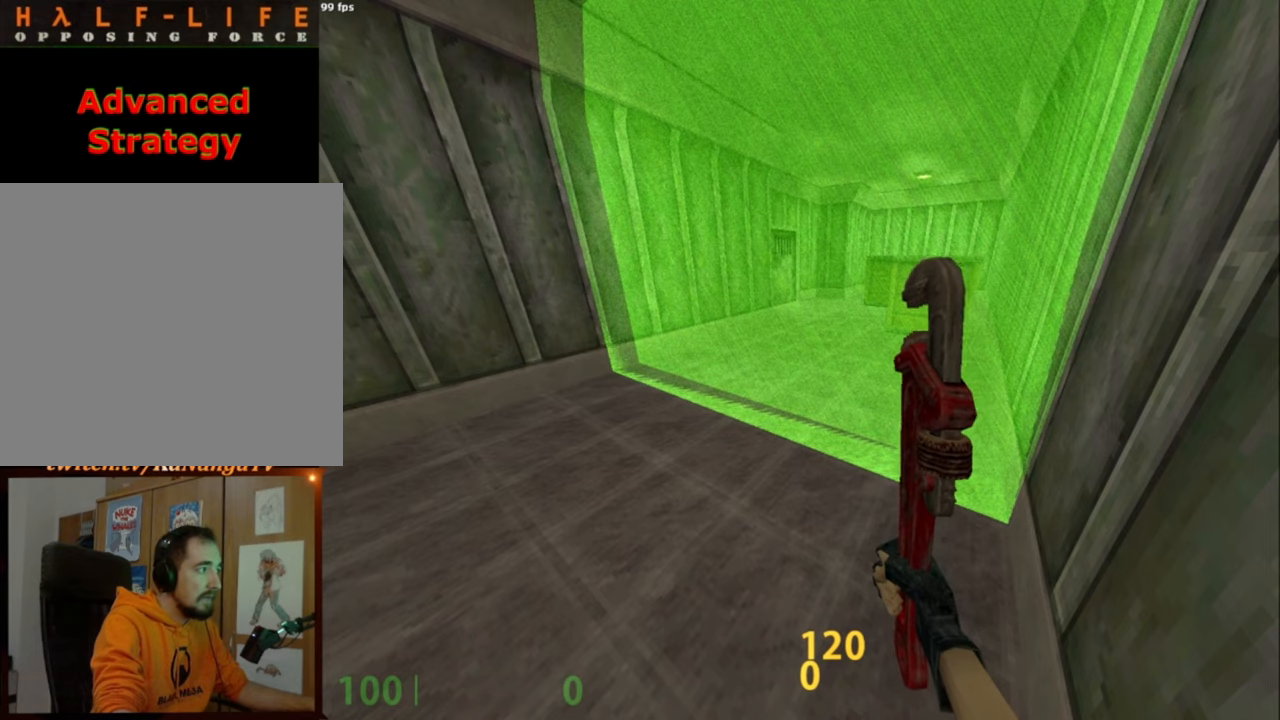
{"keys": [], "mouse": [], "events": [[483, "shift_l", "up"]]}
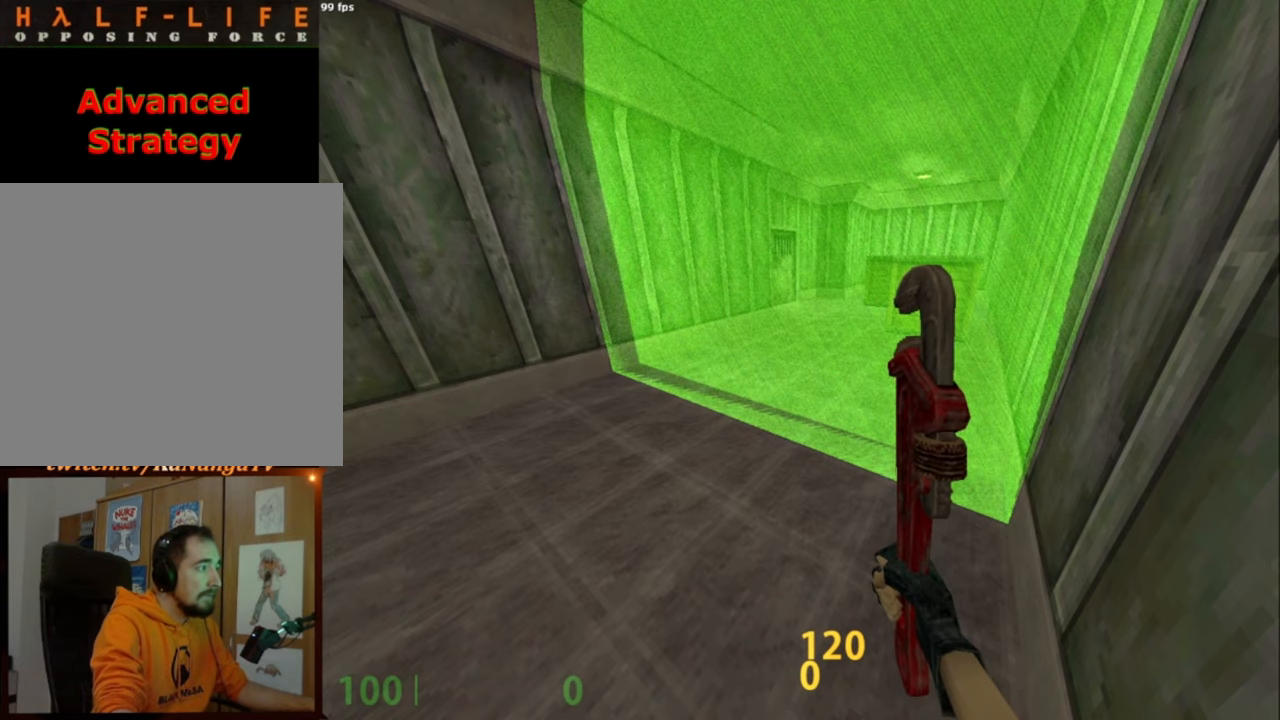
{"keys": [], "mouse": [], "events": []}
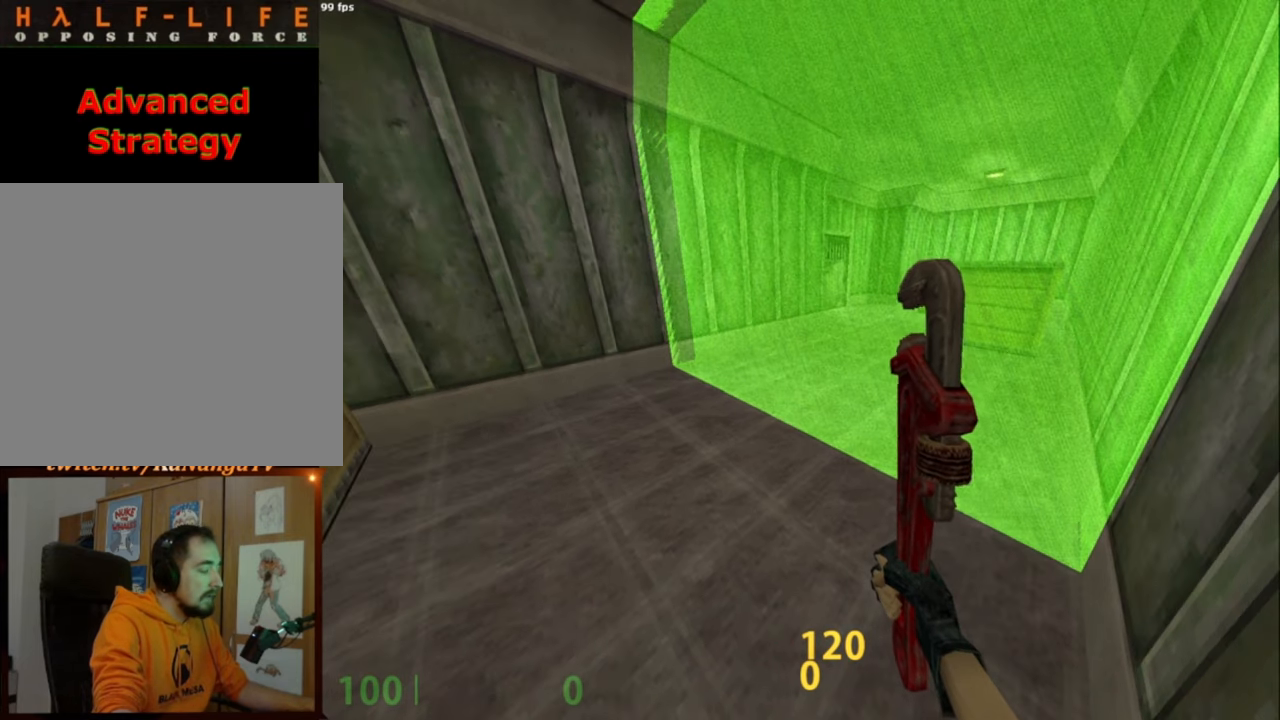
{"keys": [], "mouse": [], "events": []}
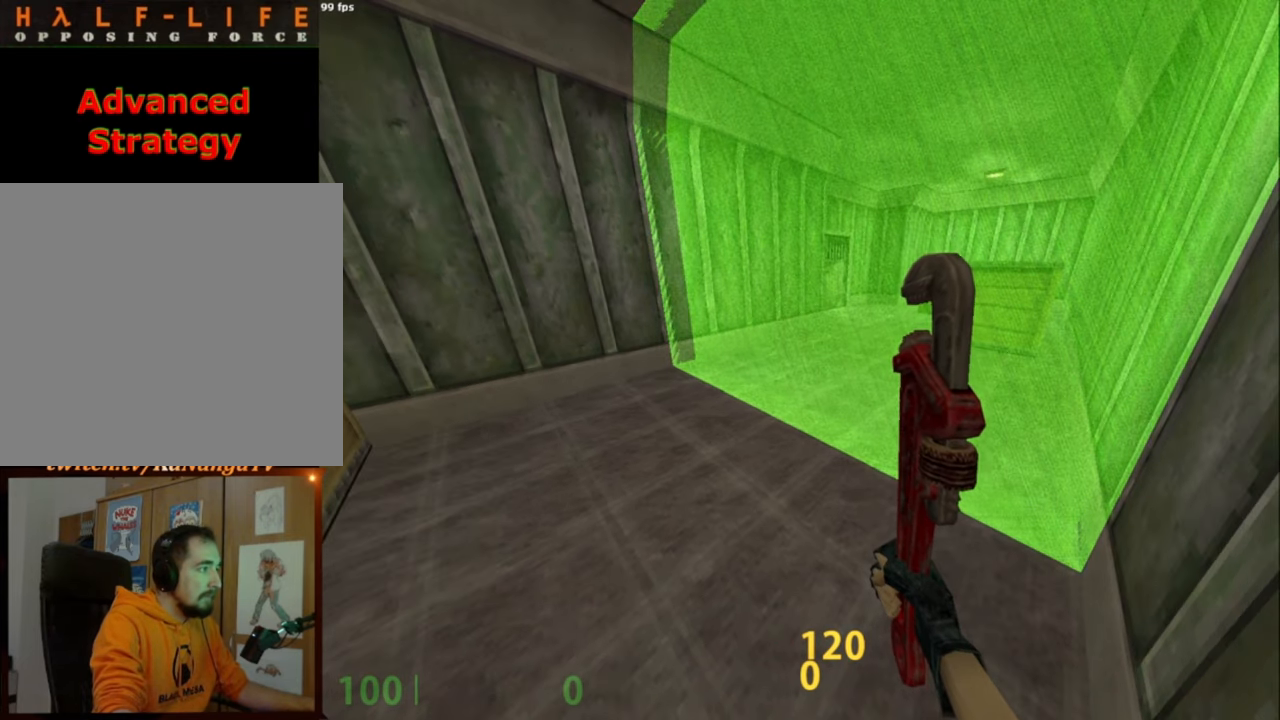
{"keys": ["shift_l"], "mouse": [], "events": [[50, "shift_l", "down"]]}
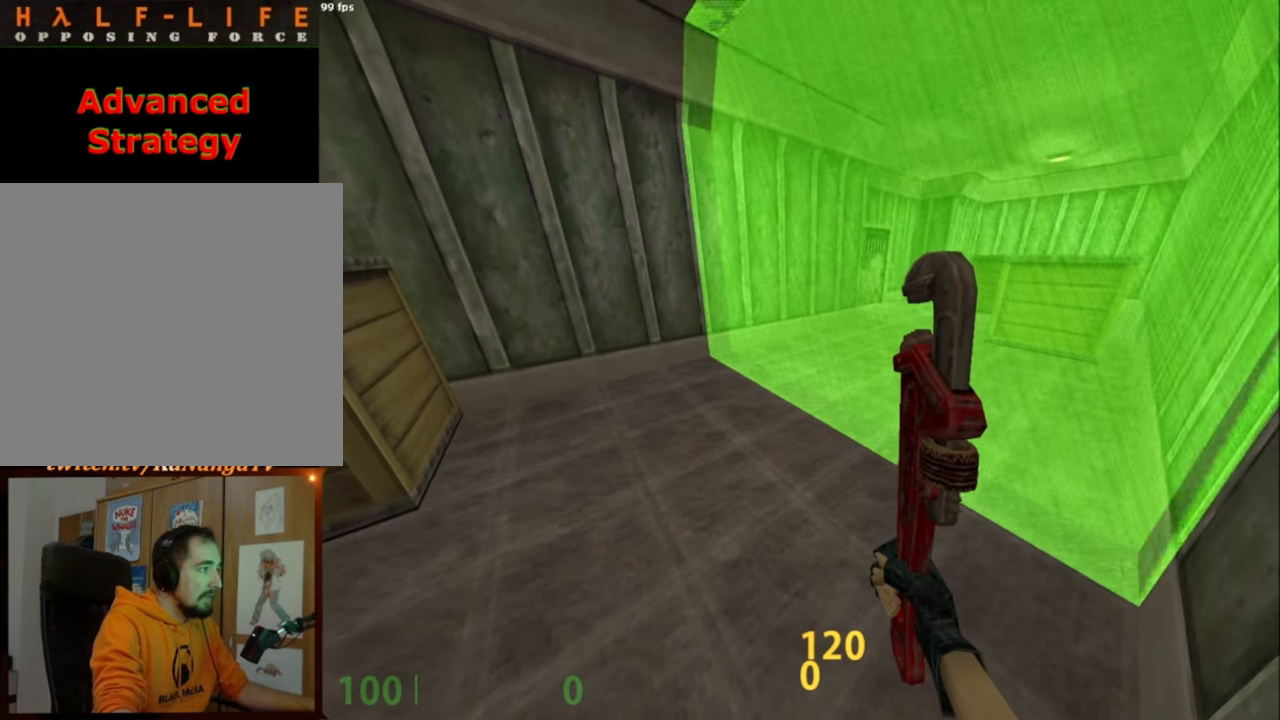
{"keys": ["shift_l"], "mouse": [], "events": [[17, "a", "down"], [183, "a", "up"]]}
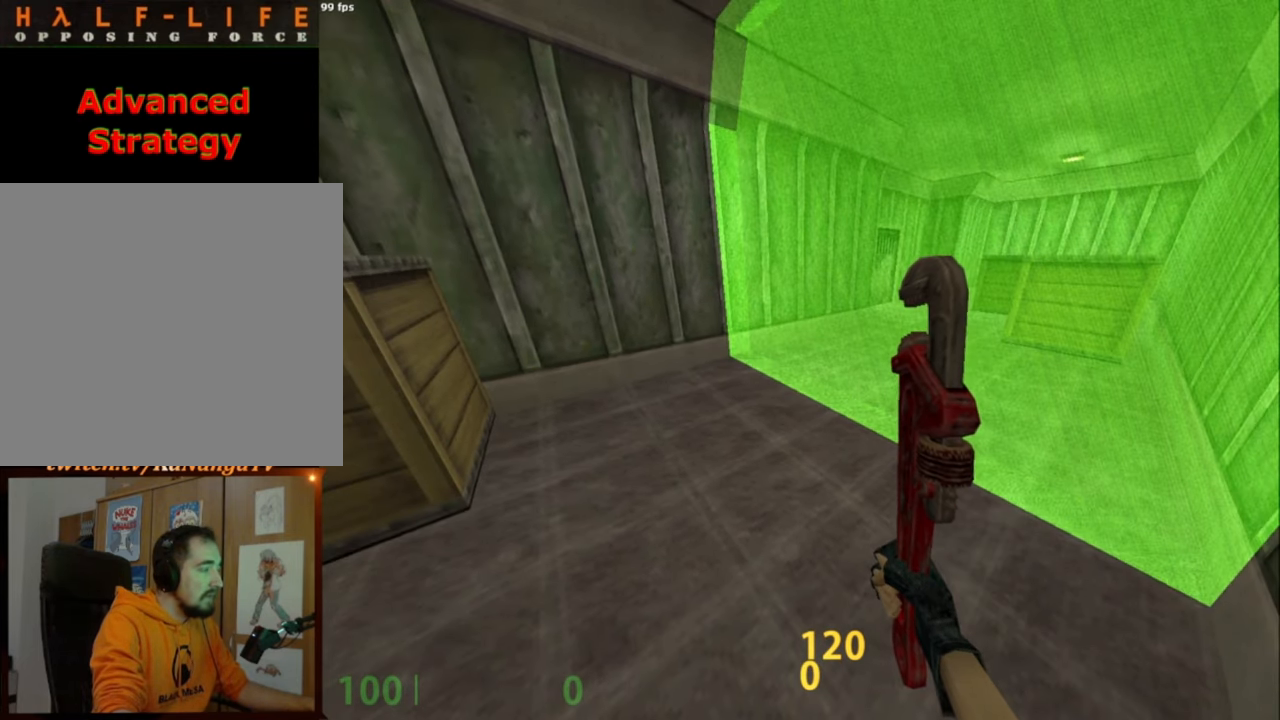
{"keys": ["shift_l"], "mouse": [], "events": [[133, "s", "down"], [233, "s", "up"]]}
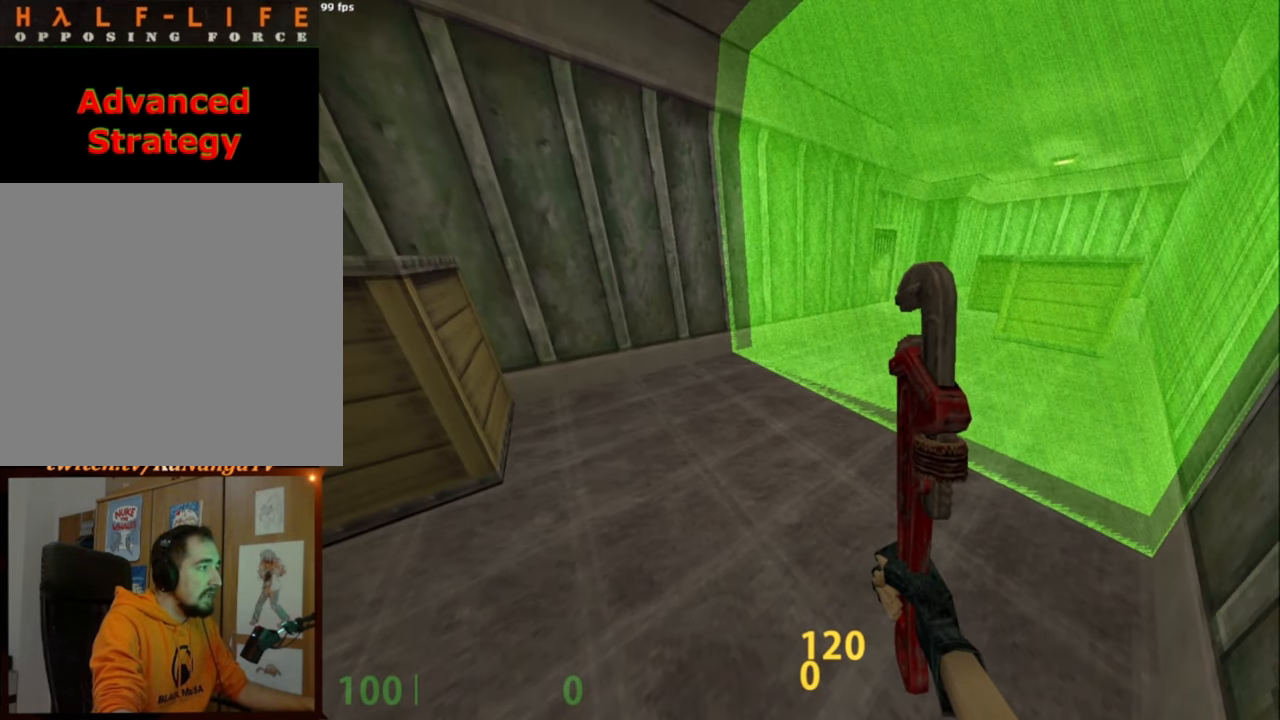
{"keys": ["shift_l"], "mouse": [], "events": []}
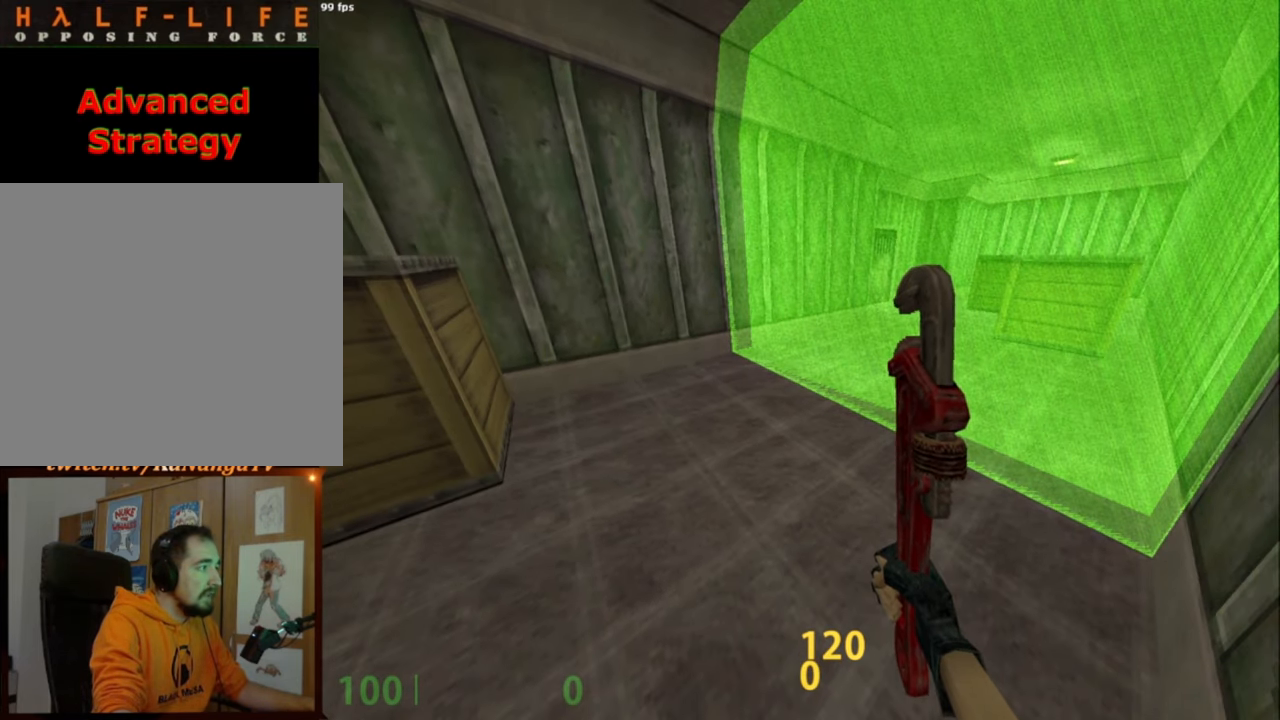
{"keys": ["a", "shift_l"], "mouse": [], "events": [[450, "a", "down"]]}
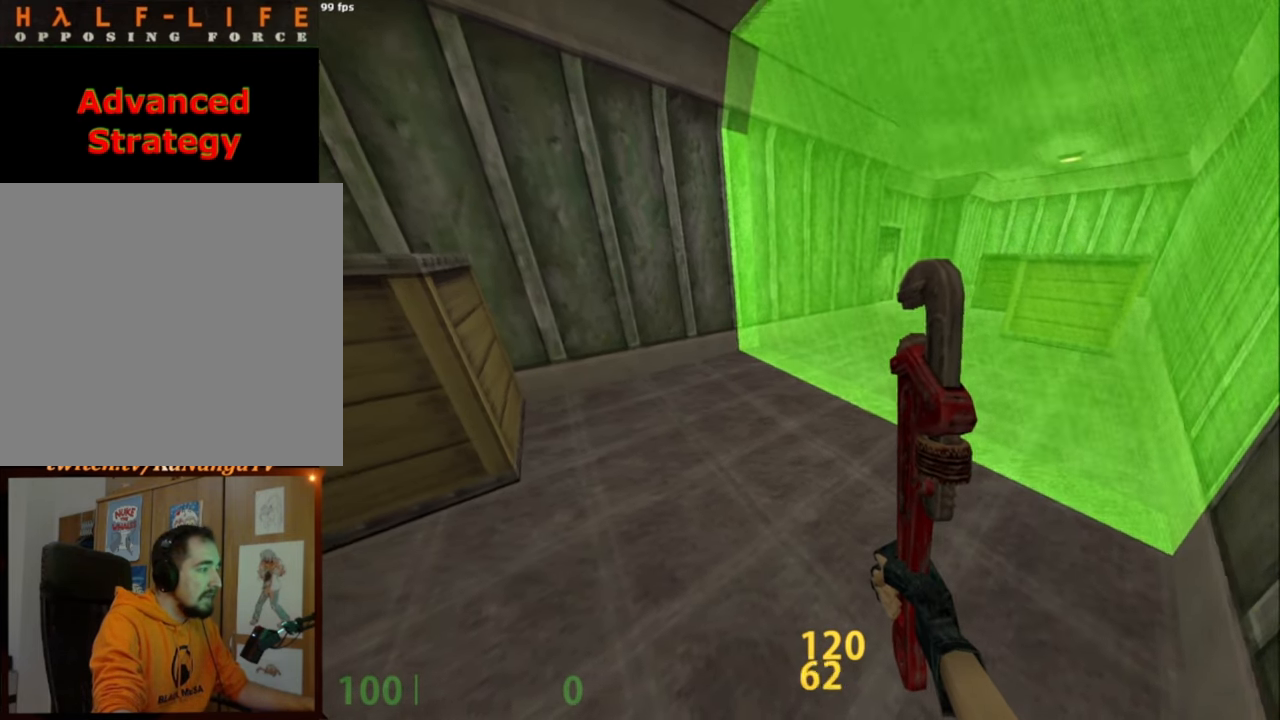
{"keys": ["s", "shift_l"], "mouse": [], "events": [[50, "a", "up"], [417, "s", "down"]]}
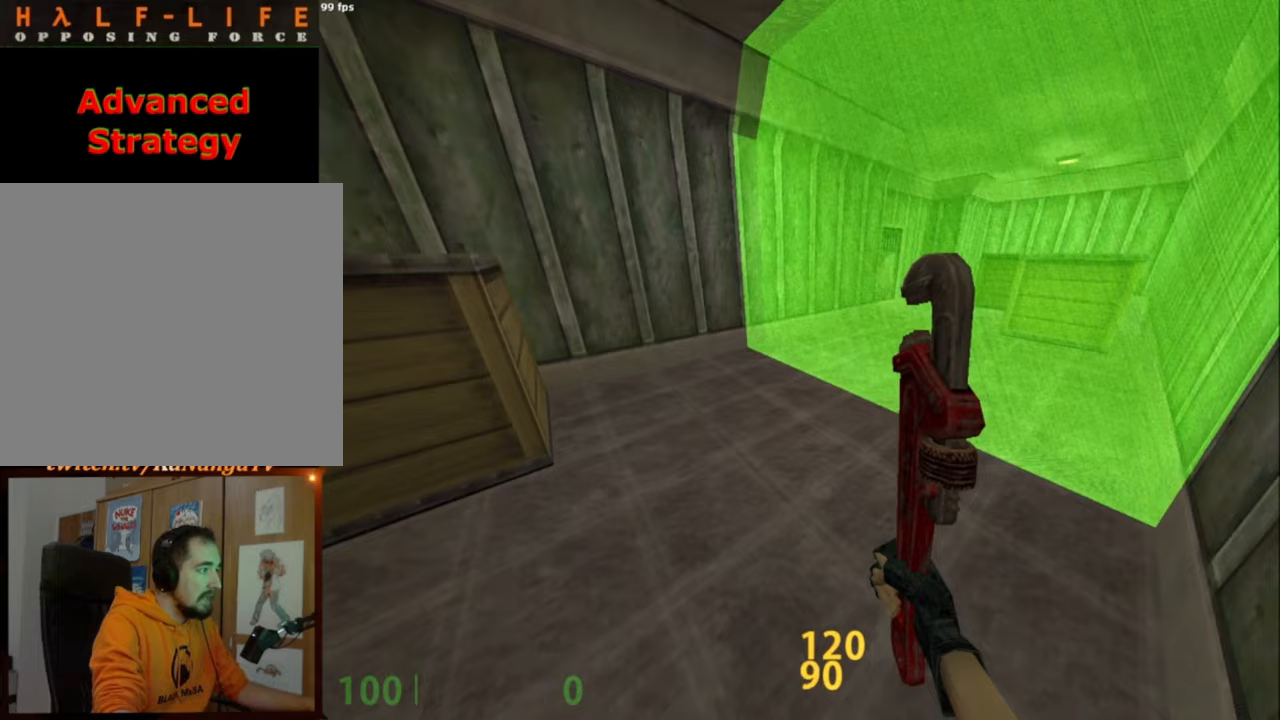
{"keys": ["shift_l"], "mouse": [], "events": [[17, "s", "up"]]}
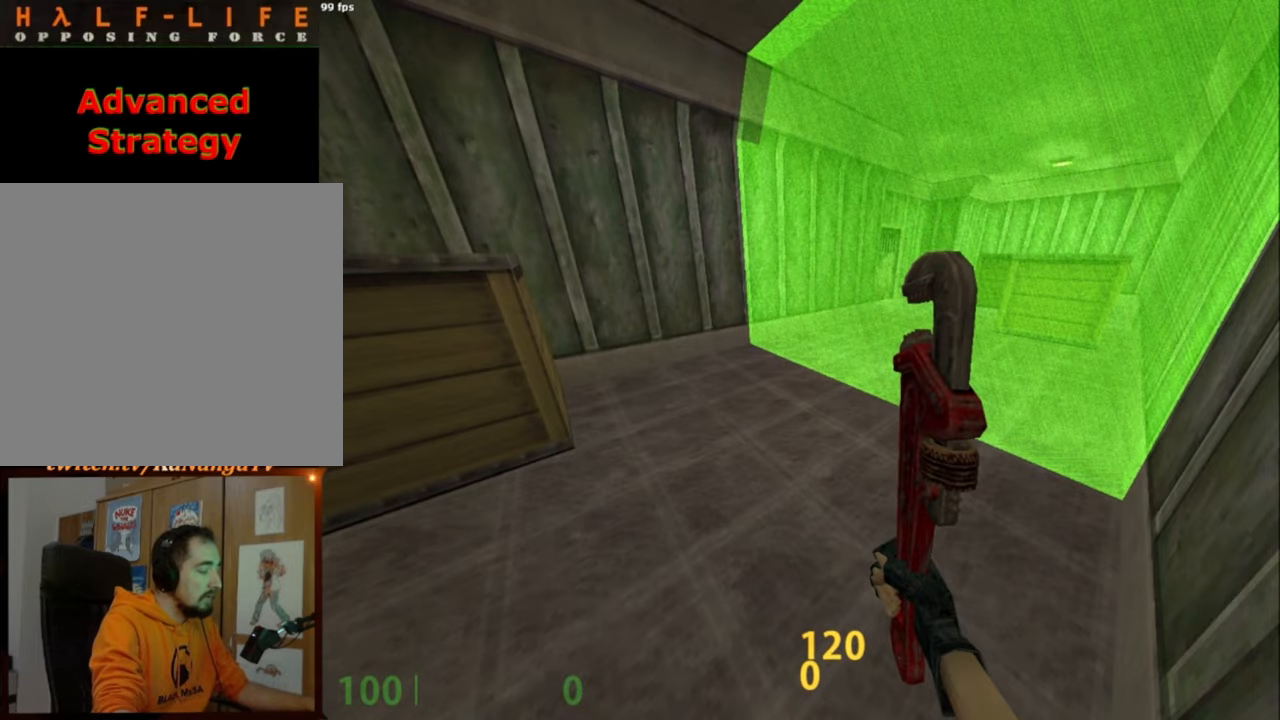
{"keys": ["f4"], "mouse": [], "events": [[17, "shift_l", "up"], [500, "f4", "down"]]}
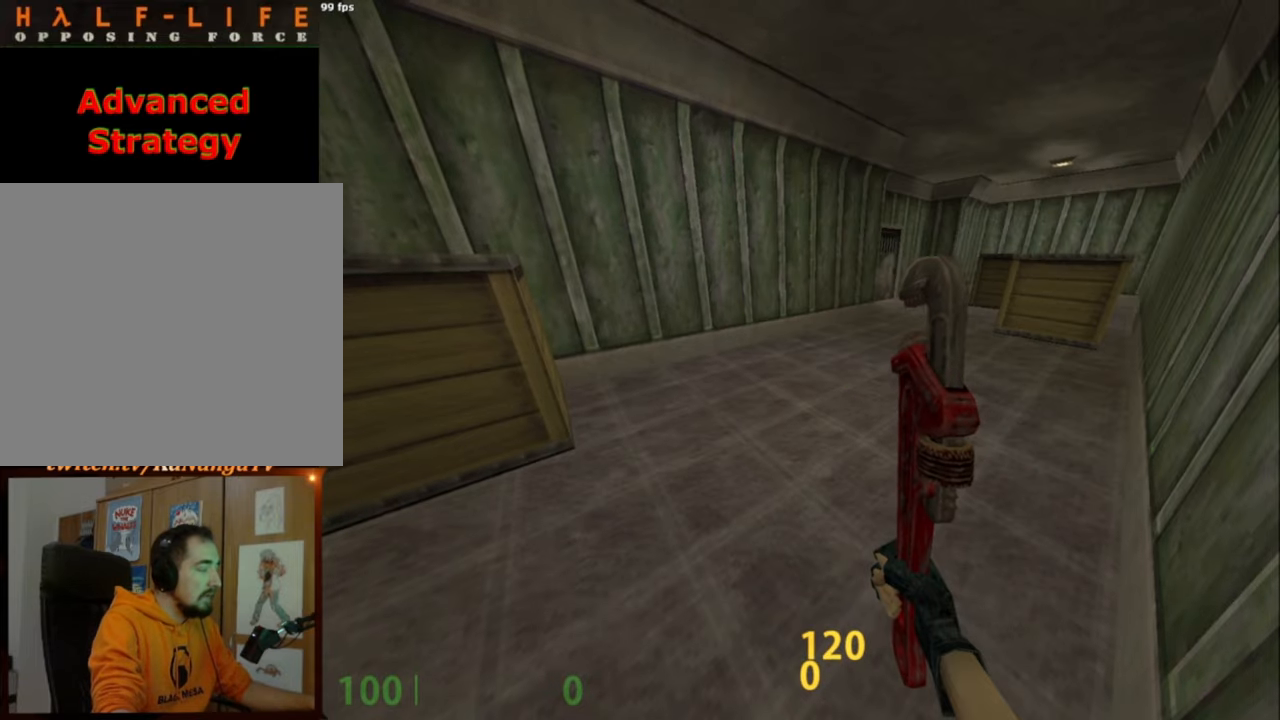
{"keys": [], "mouse": [], "events": [[83, "f4", "up"]]}
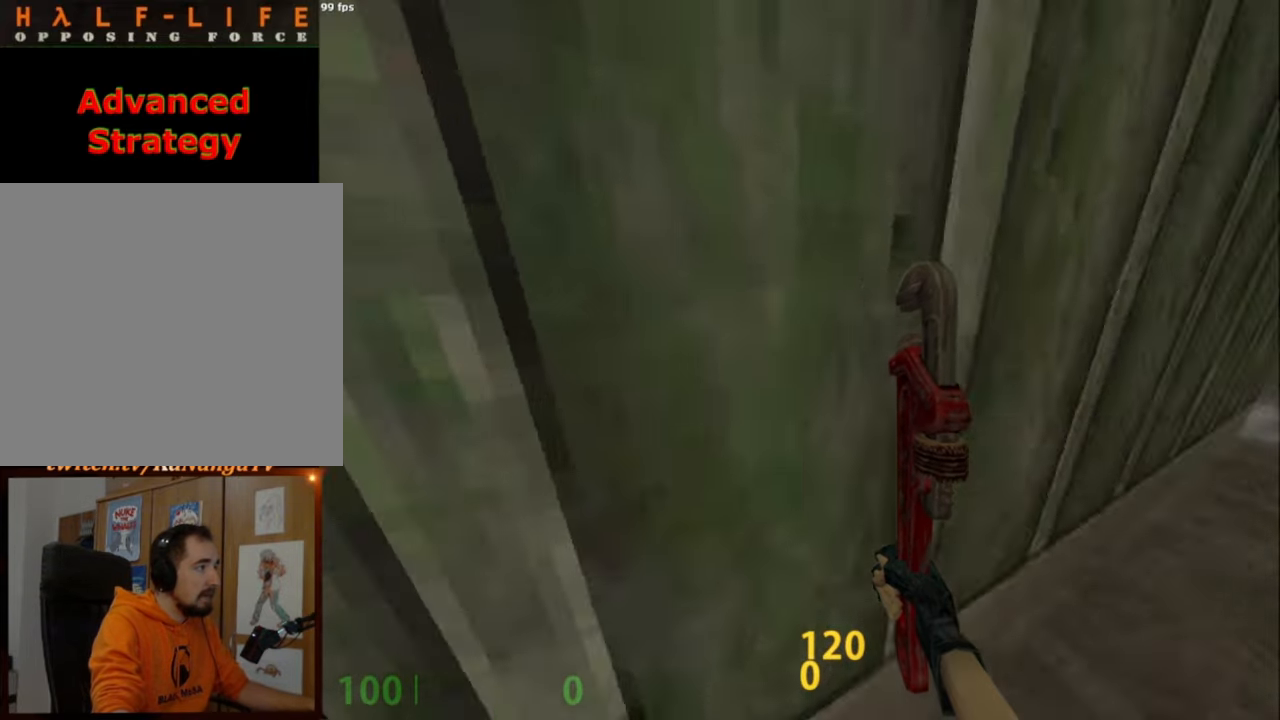
{"keys": ["d", "shift_l", "w"], "mouse": [], "events": [[17, "w", "down"], [67, "d", "down"], [100, "shift_l", "down"]]}
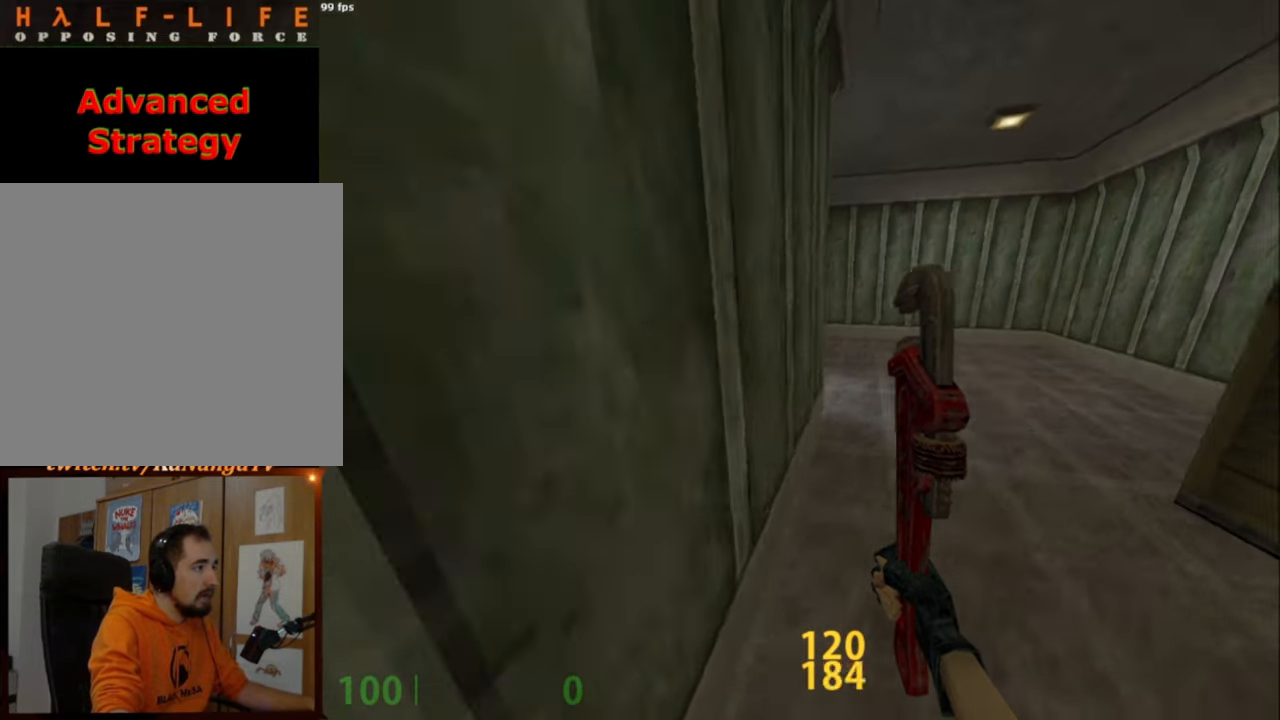
{"keys": ["shift_l", "w"], "mouse": [], "events": [[217, "d", "up"]]}
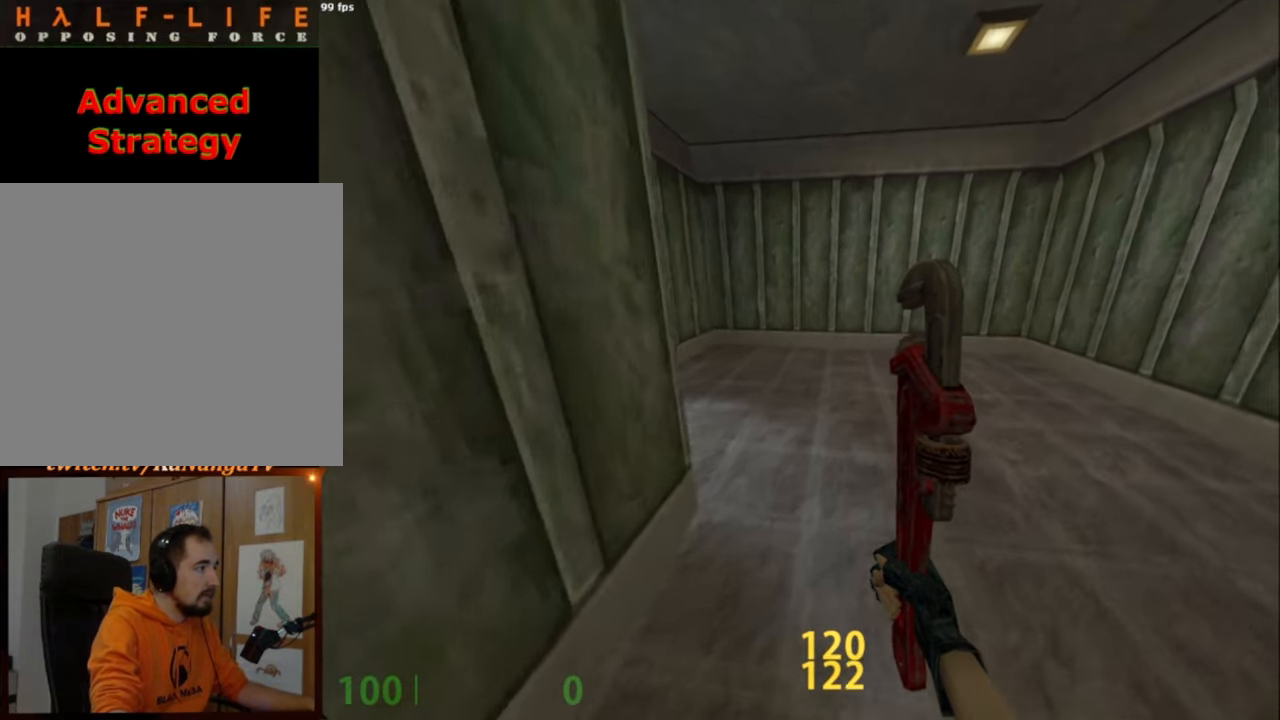
{"keys": ["a", "shift_l", "w"], "mouse": [], "events": [[367, "a", "down"]]}
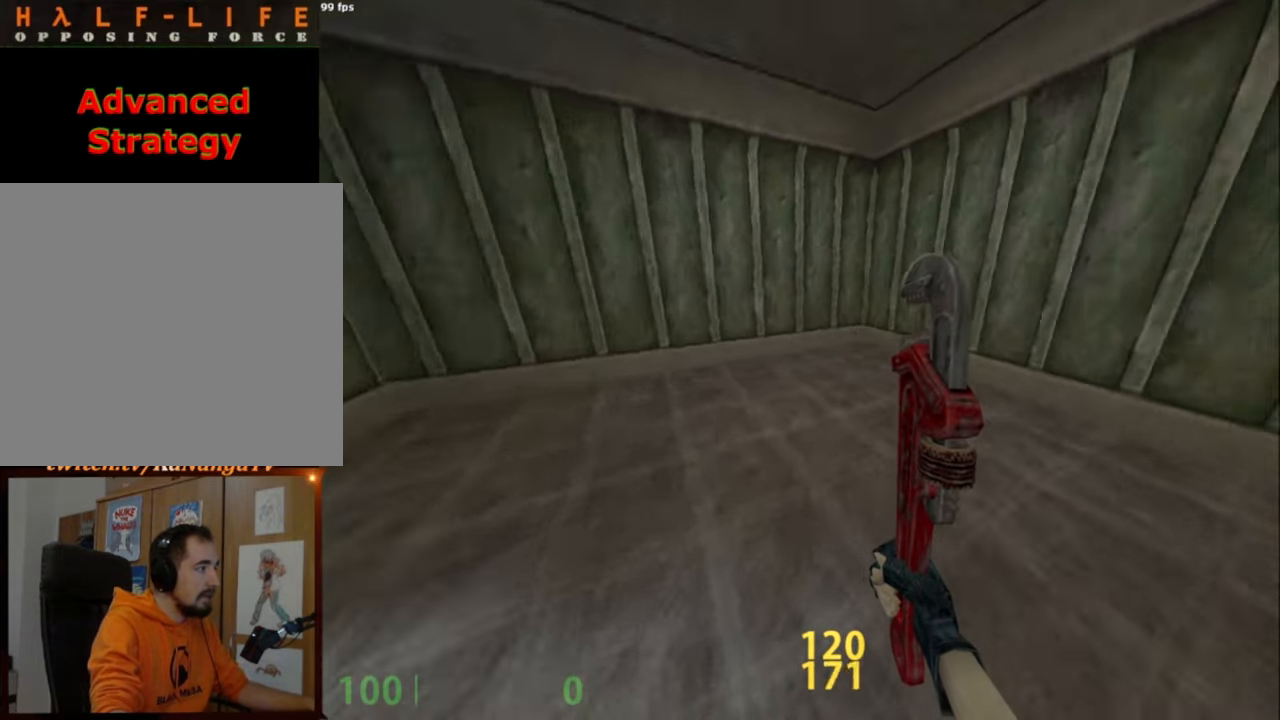
{"keys": ["shift_l"], "mouse": [], "events": [[17, "w", "up"], [200, "s", "down"], [250, "a", "up"], [383, "s", "up"]]}
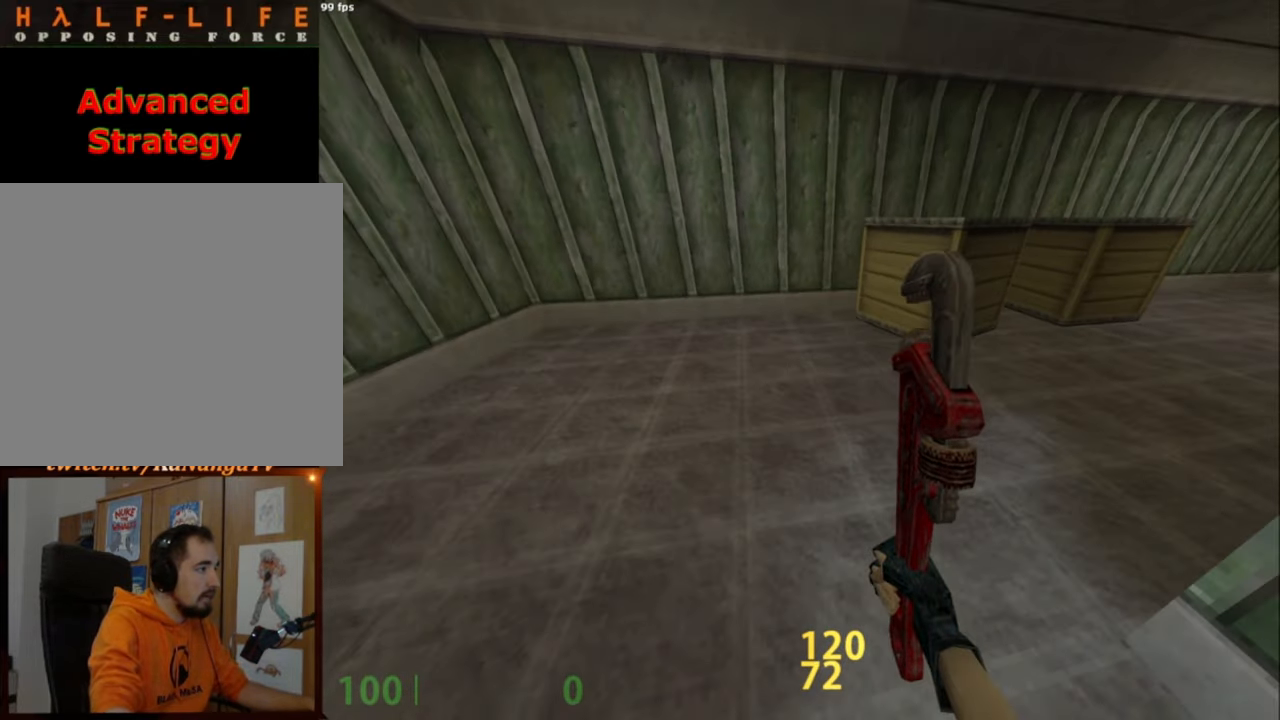
{"keys": ["shift_l"], "mouse": [], "events": [[350, "c", "down"], [500, "c", "up"]]}
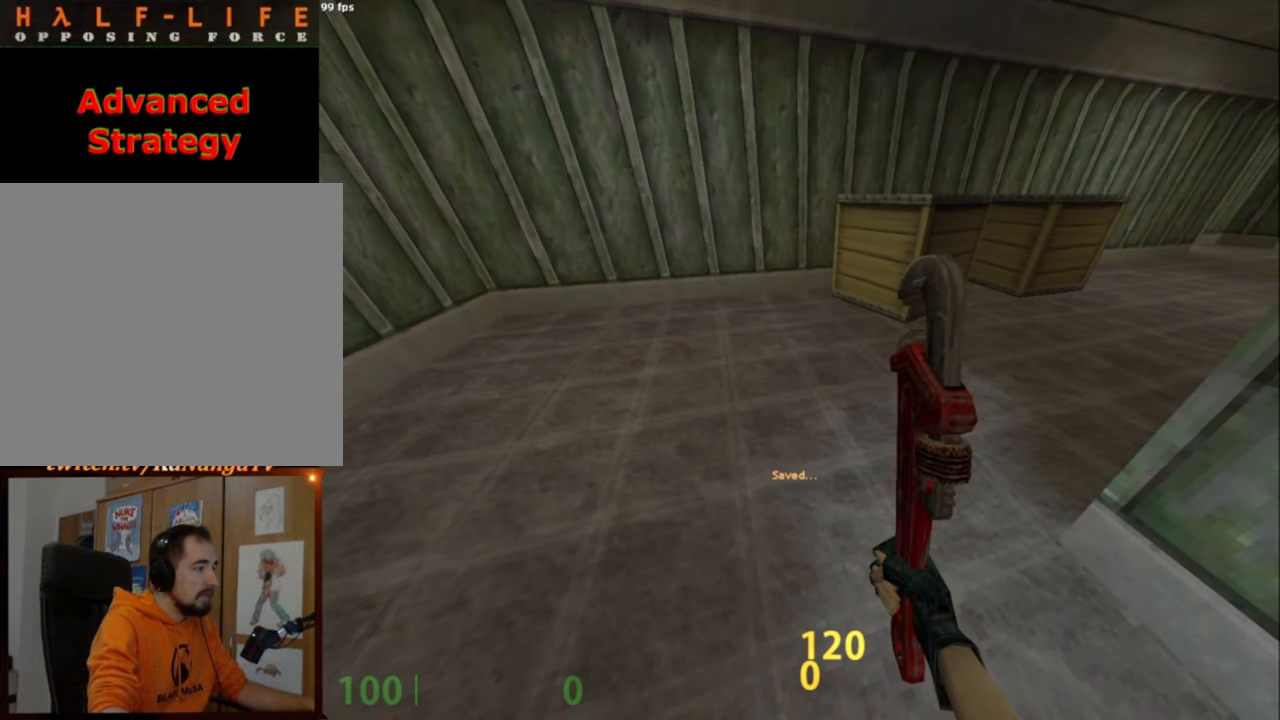
{"keys": ["shift_l"], "mouse": [], "events": [[233, "s", "down"], [367, "s", "up"]]}